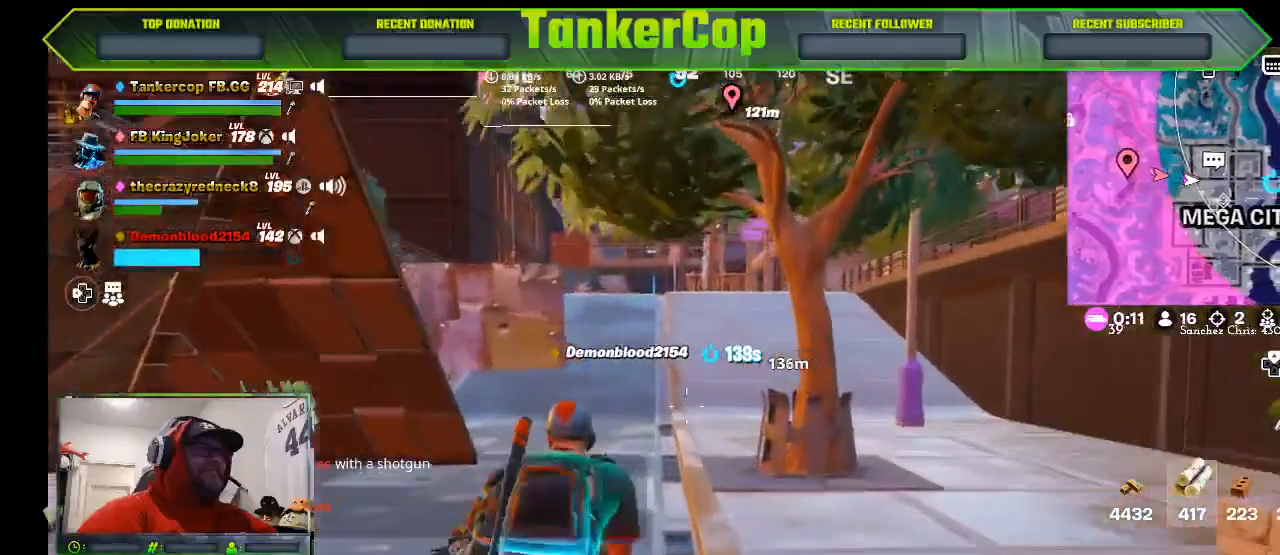
Gameplay with a controller (PlayStation layout); each line is a JSON object with the inputs held at the frame after it. "events" lists button and stick changes between this image and that frame as [ms after this image, input, new state], when the widget could be followed in between.
{"buttons": [], "left_stick": "up", "right_stick": "center", "events": []}
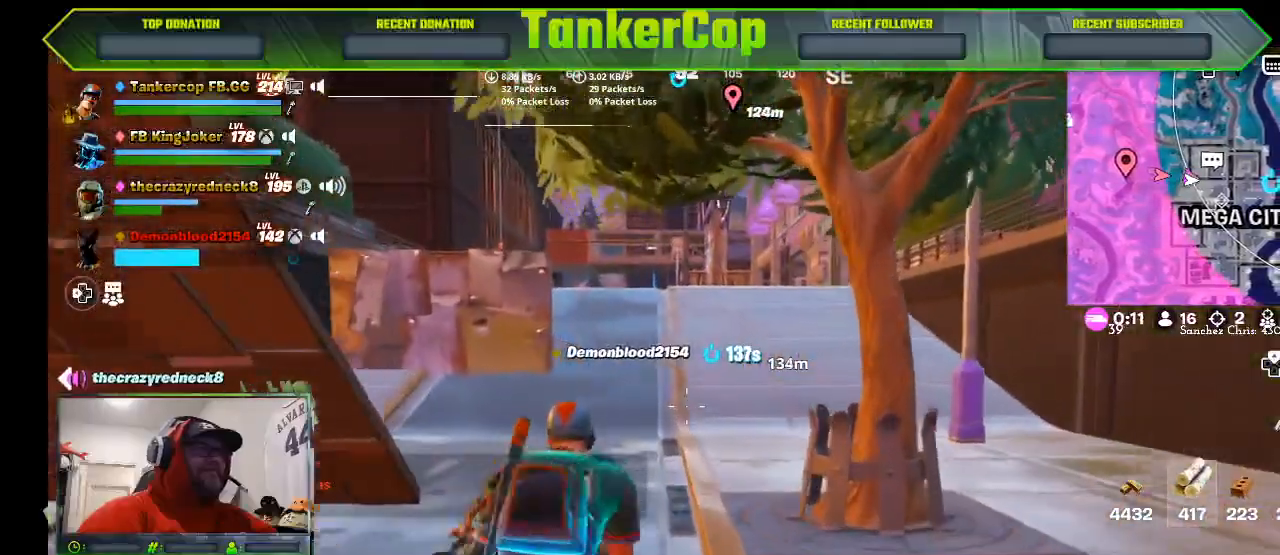
{"buttons": ["L3"], "left_stick": "up", "right_stick": "center", "events": [[433, "L3", "down"]]}
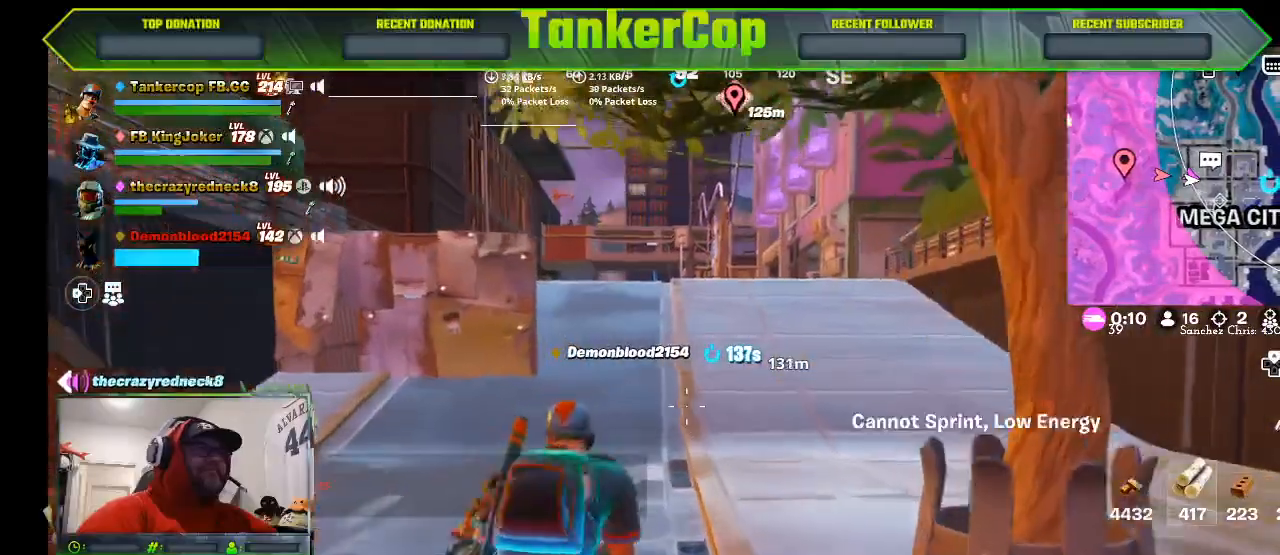
{"buttons": [], "left_stick": "up", "right_stick": "center", "events": [[200, "L3", "up"]]}
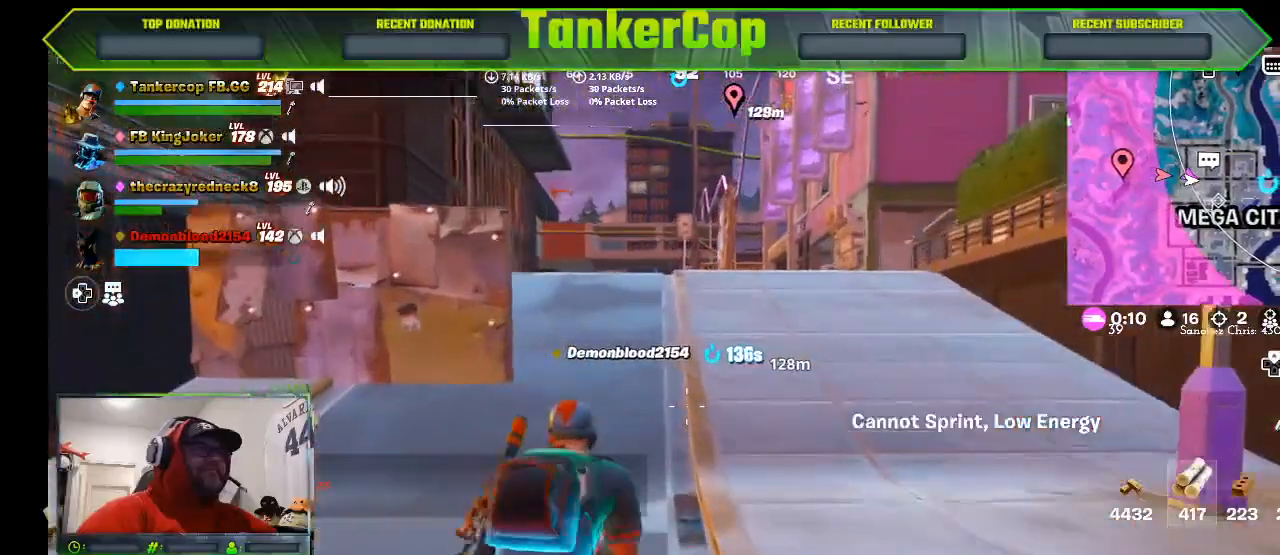
{"buttons": [], "left_stick": "up", "right_stick": "center", "events": []}
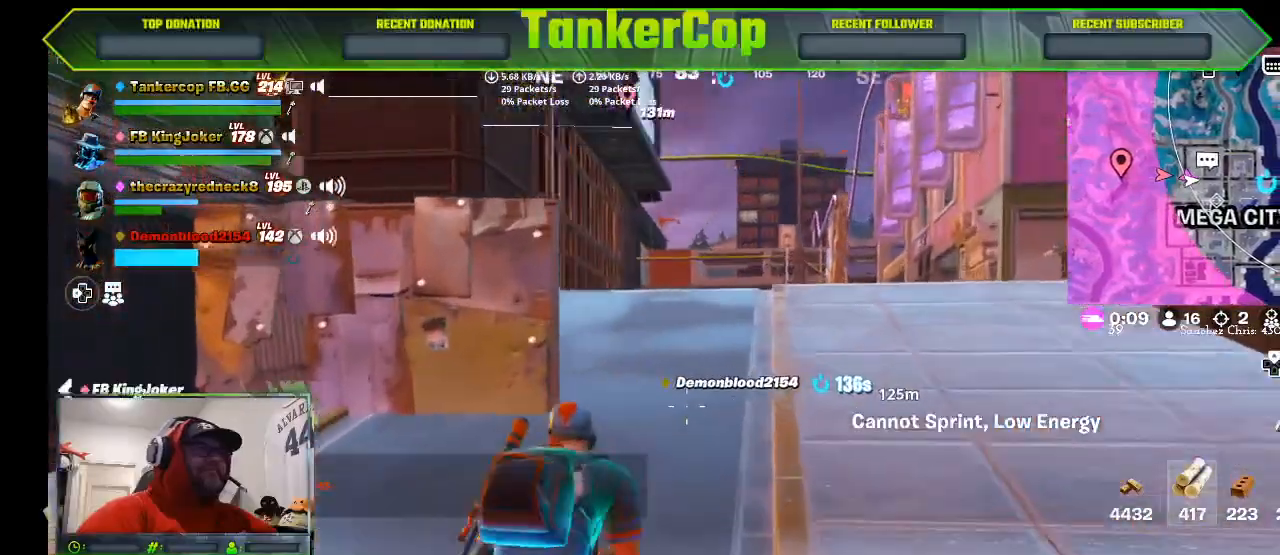
{"buttons": [], "left_stick": "up", "right_stick": "center", "events": [[67, "L3", "down"], [300, "L3", "up"]]}
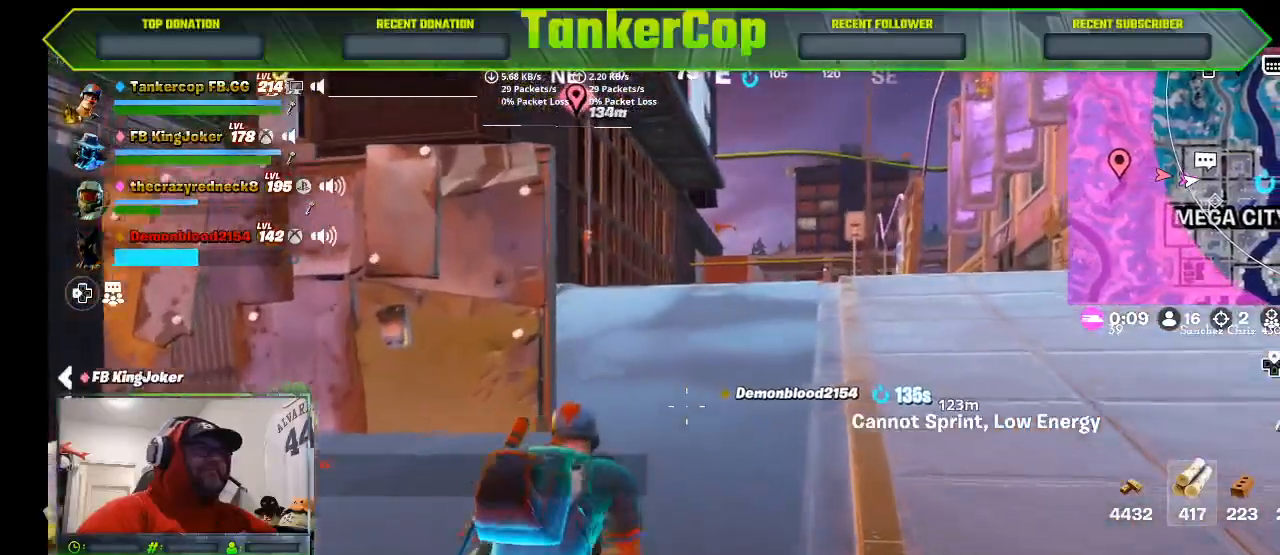
{"buttons": [], "left_stick": "up", "right_stick": "center", "events": []}
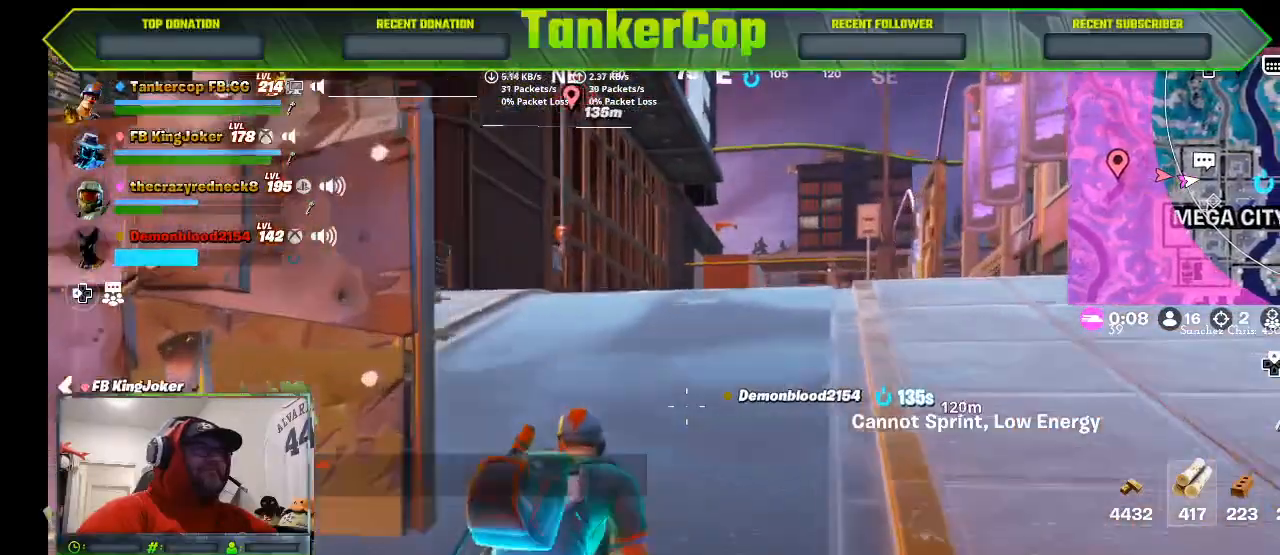
{"buttons": [], "left_stick": "up", "right_stick": "center", "events": []}
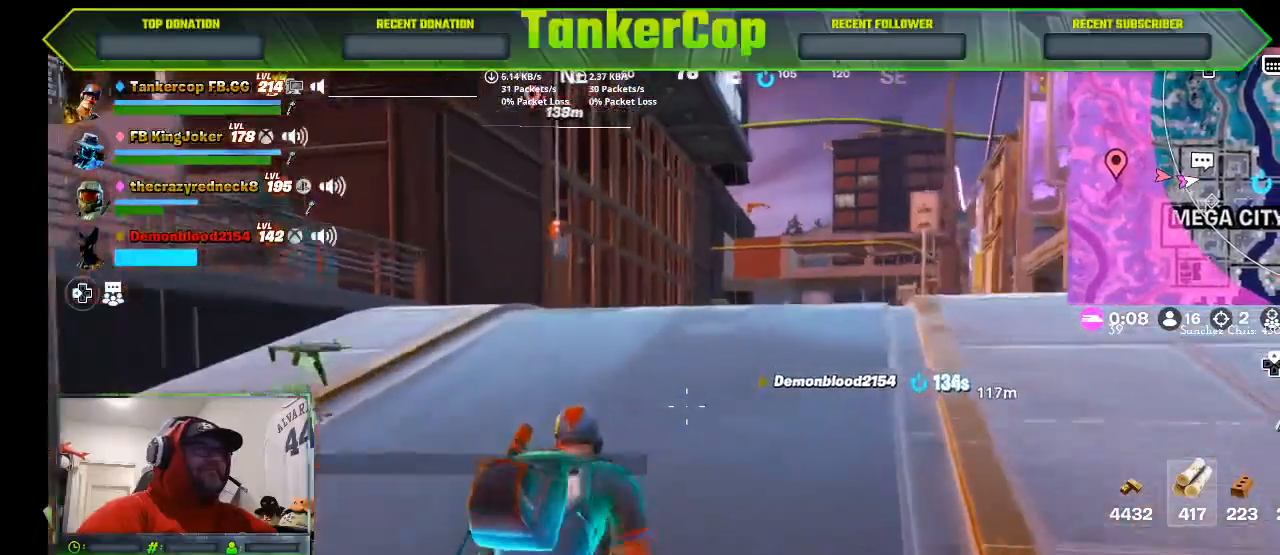
{"buttons": ["L3"], "left_stick": "up", "right_stick": "center", "events": [[467, "L3", "down"]]}
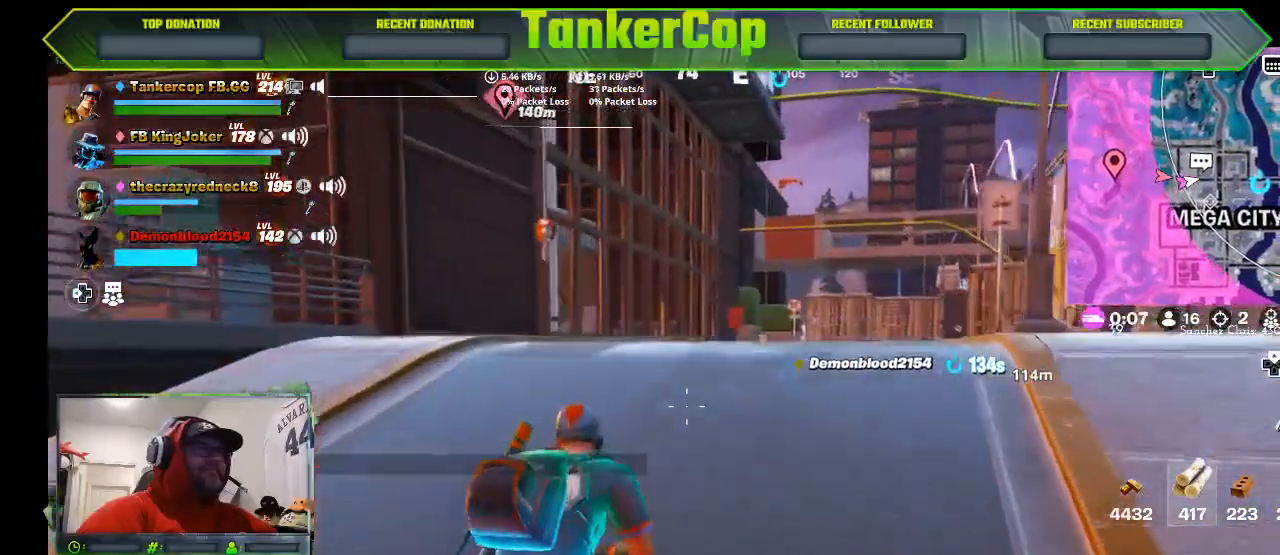
{"buttons": [], "left_stick": "up-right", "right_stick": "center", "events": [[233, "L3", "up"], [233, "left_stick", "up-right"]]}
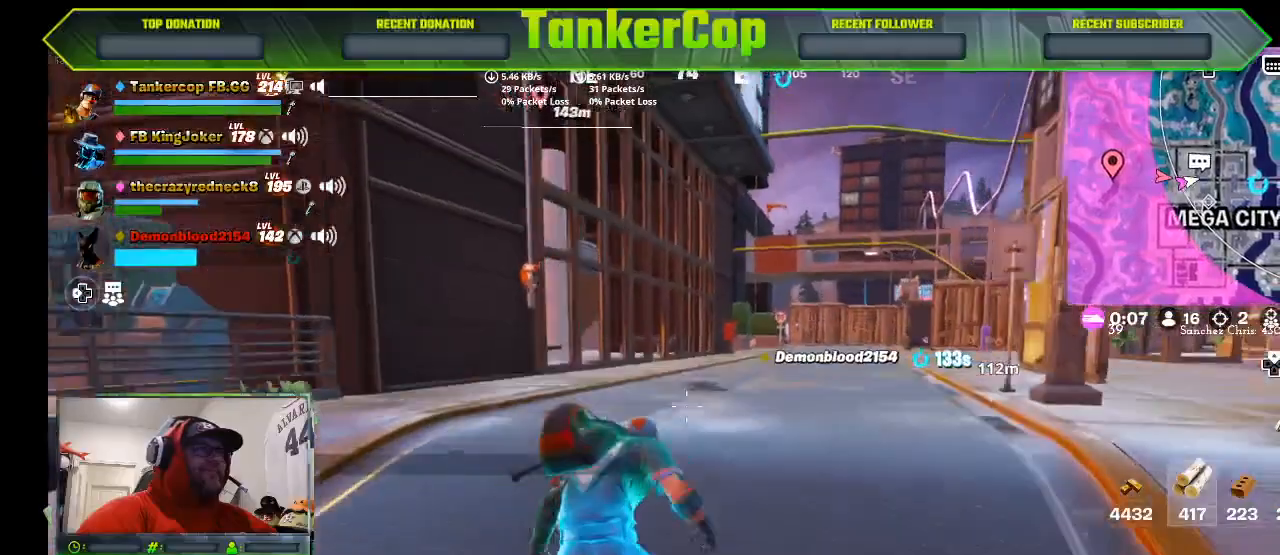
{"buttons": [], "left_stick": "up-right", "right_stick": "center", "events": []}
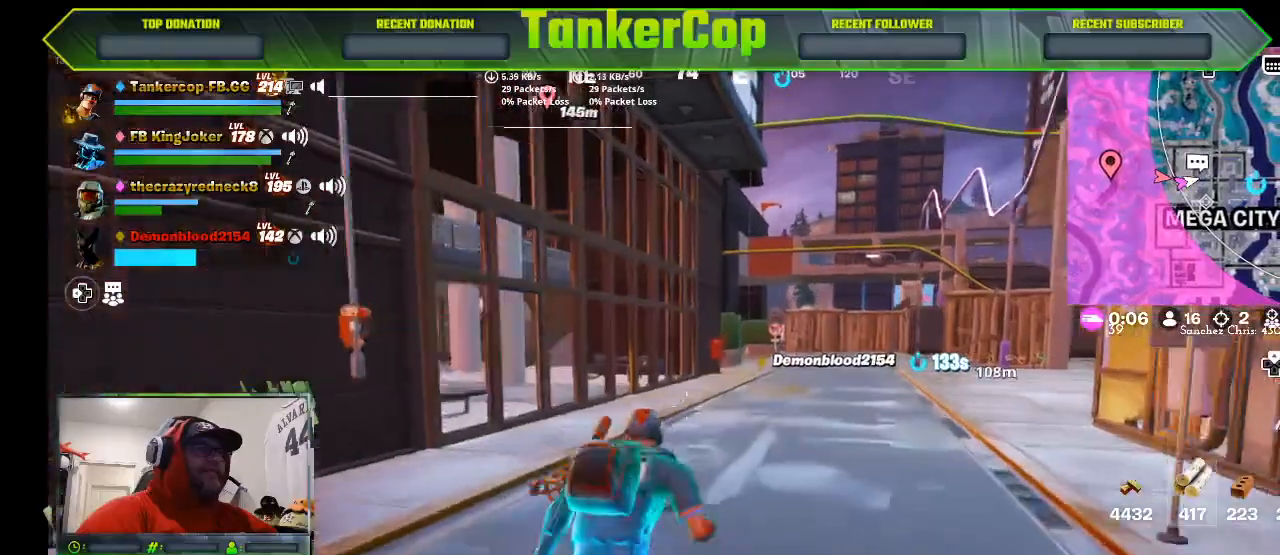
{"buttons": [], "left_stick": "up-right", "right_stick": "center", "events": []}
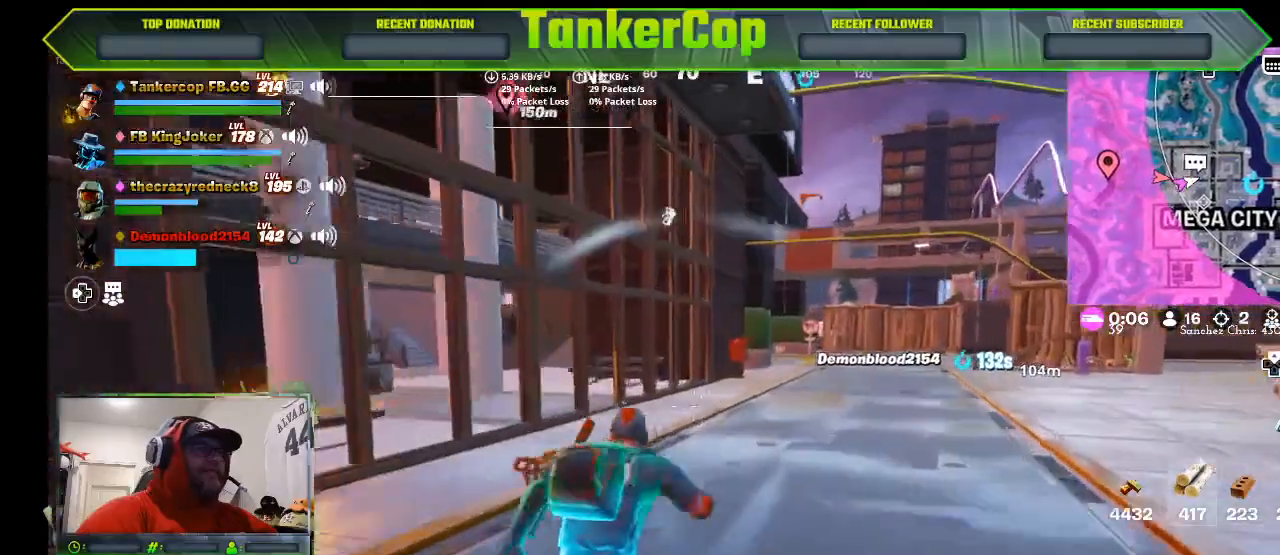
{"buttons": [], "left_stick": "up-right", "right_stick": "center", "events": []}
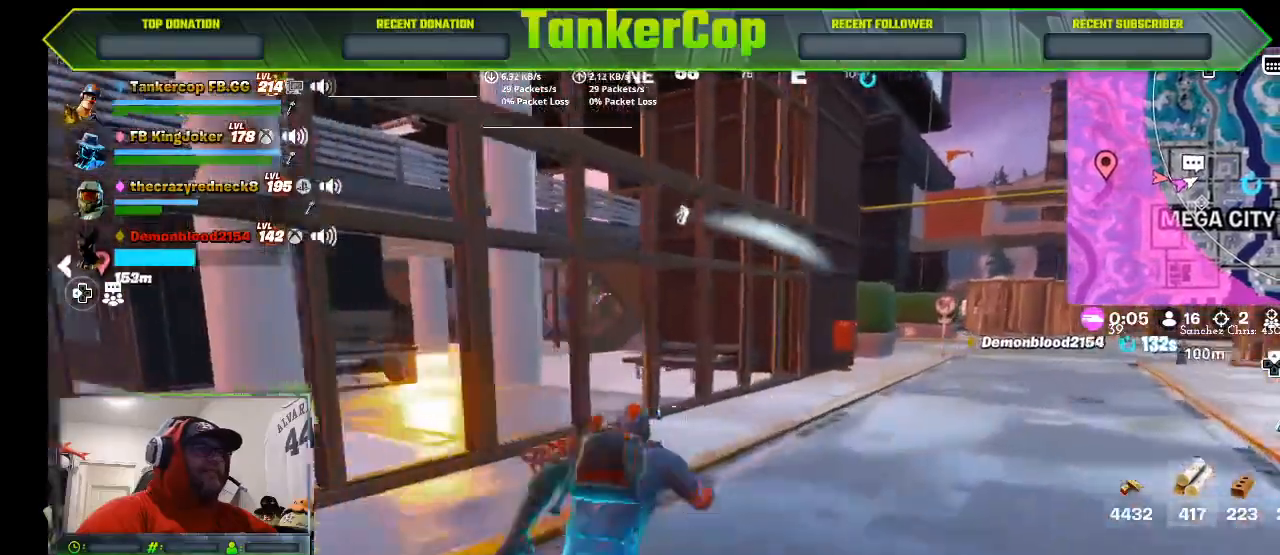
{"buttons": [], "left_stick": "up-right", "right_stick": "center", "events": []}
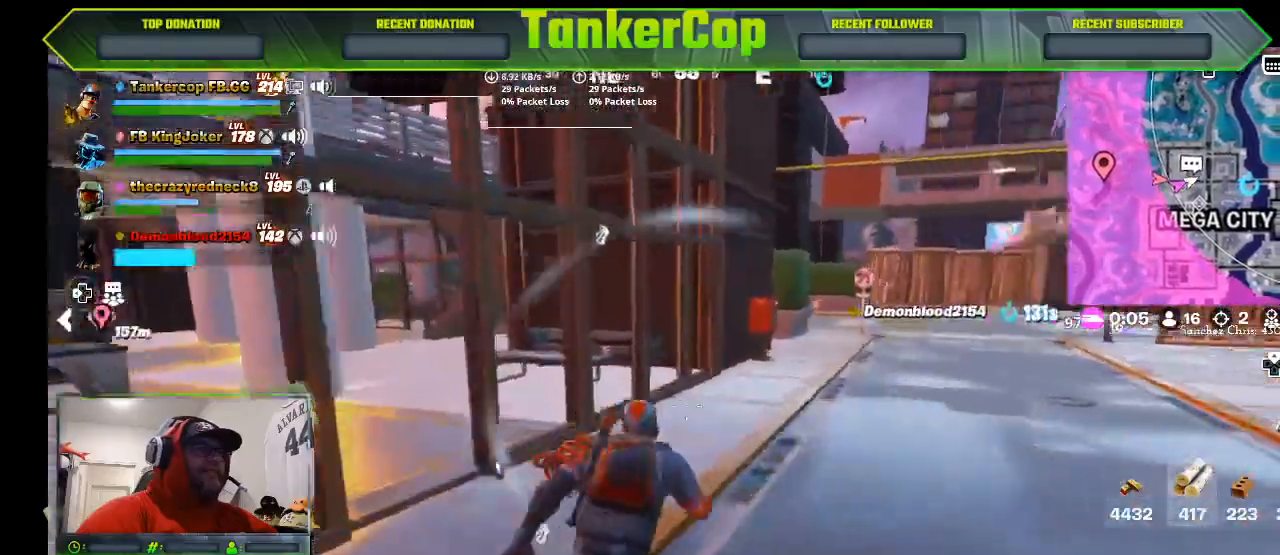
{"buttons": [], "left_stick": "up-right", "right_stick": "center", "events": []}
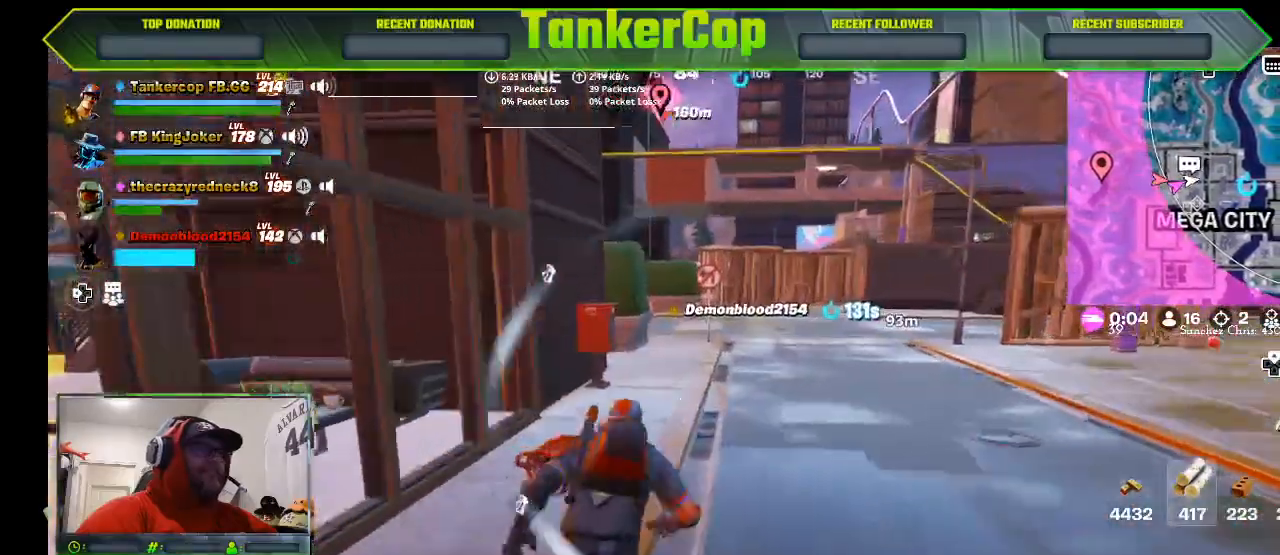
{"buttons": [], "left_stick": "up-right", "right_stick": "center", "events": []}
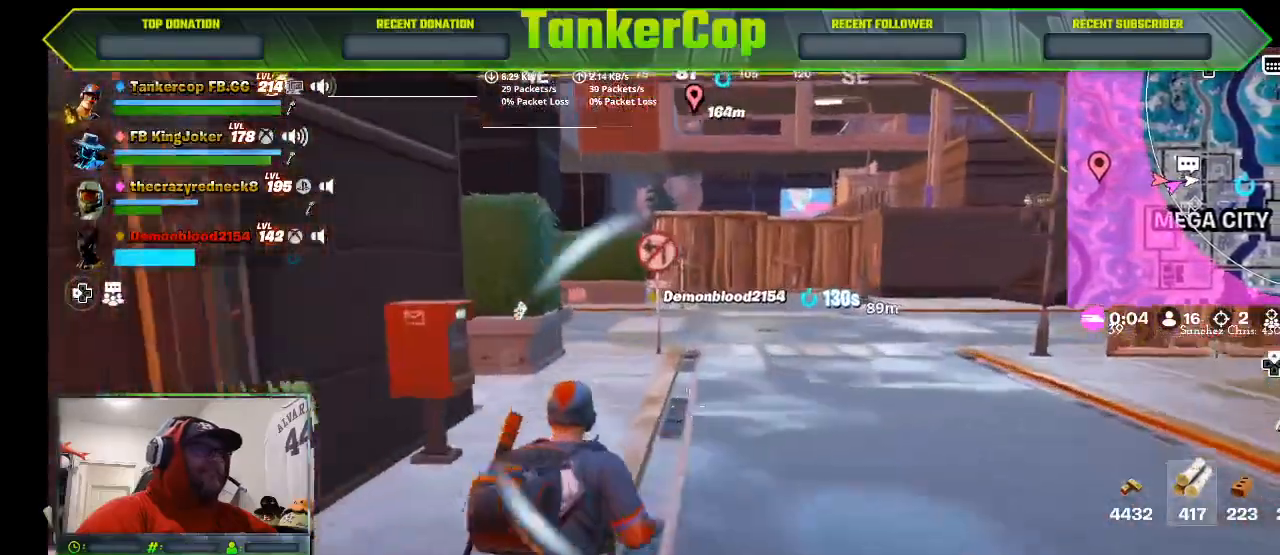
{"buttons": [], "left_stick": "up-right", "right_stick": "center", "events": []}
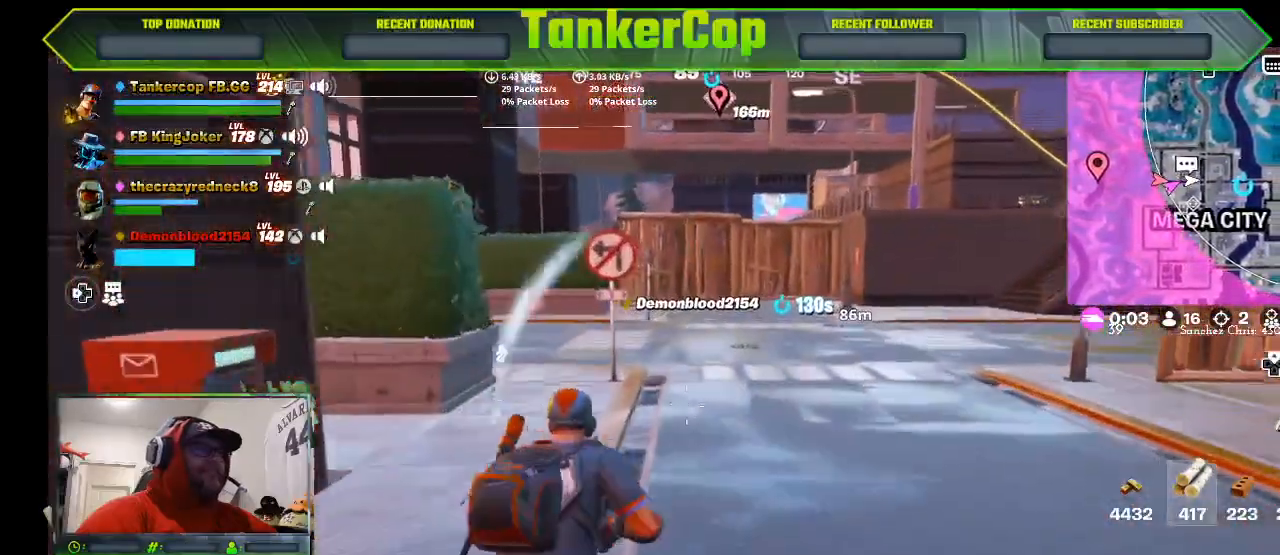
{"buttons": [], "left_stick": "up-right", "right_stick": "center"}
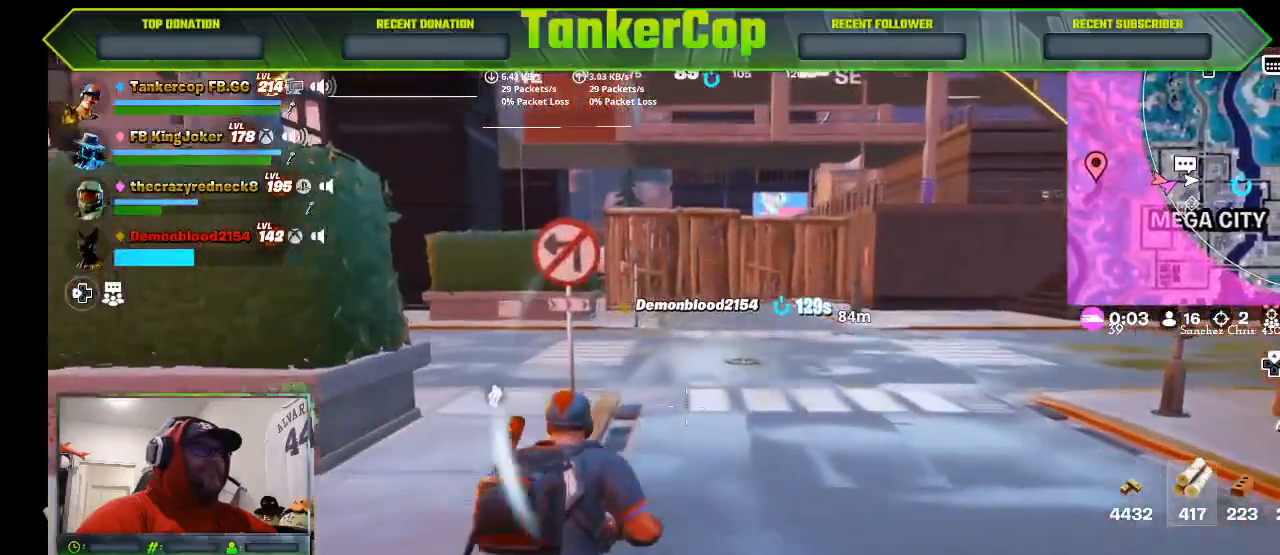
{"buttons": [], "left_stick": "up", "right_stick": "center", "events": [[233, "left_stick", "up"]]}
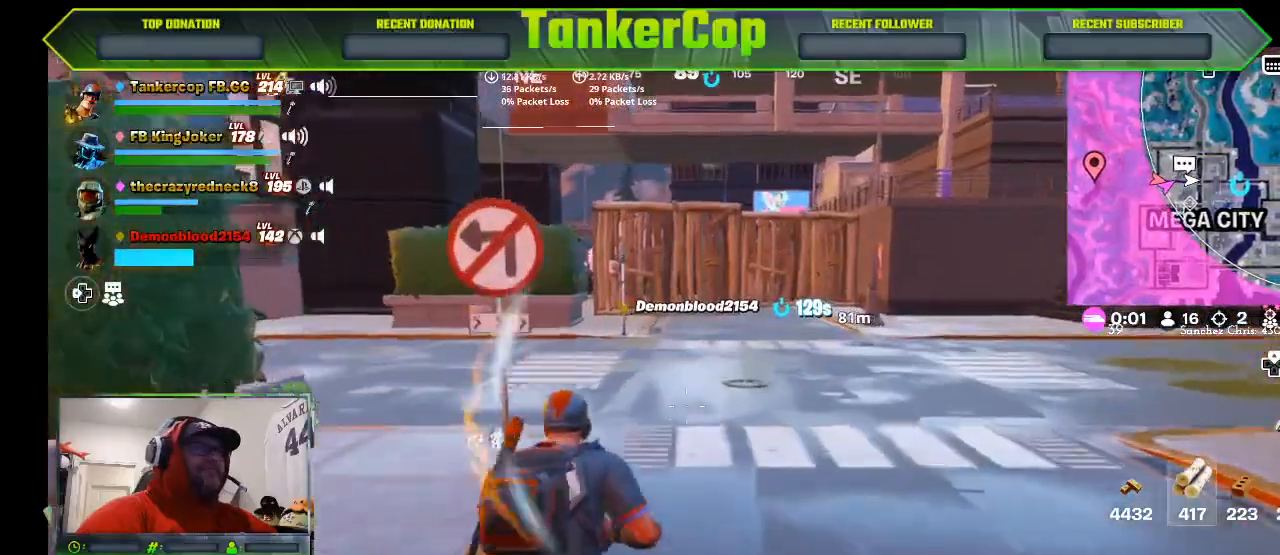
{"buttons": [], "left_stick": "up", "right_stick": "center", "events": []}
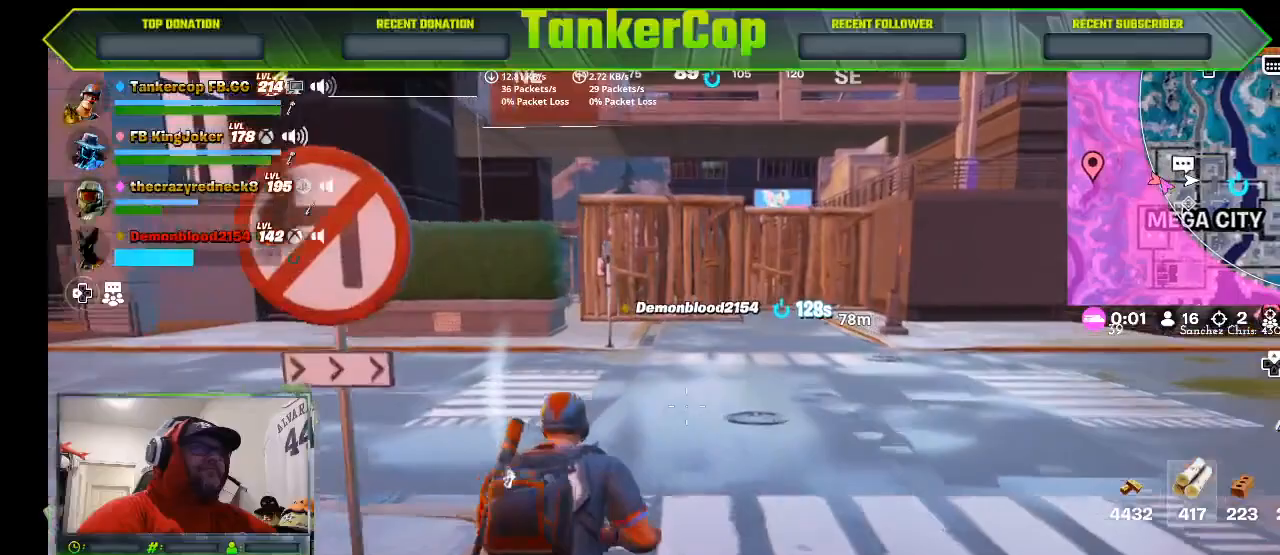
{"buttons": [], "left_stick": "up", "right_stick": "center", "events": []}
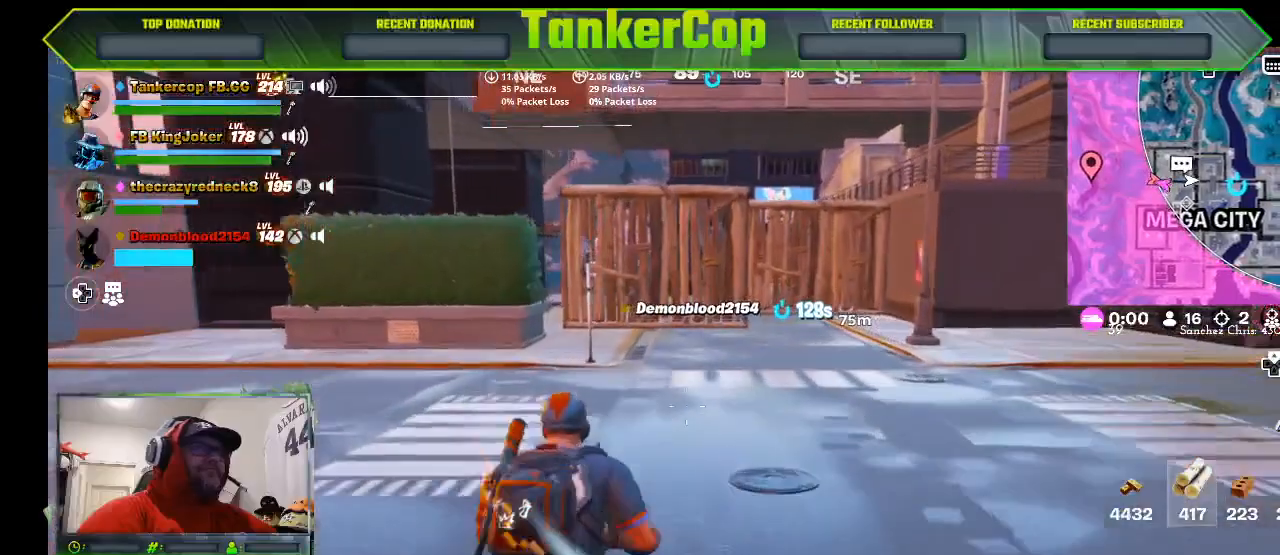
{"buttons": ["L3"], "left_stick": "up", "right_stick": "center", "events": [[233, "L3", "down"]]}
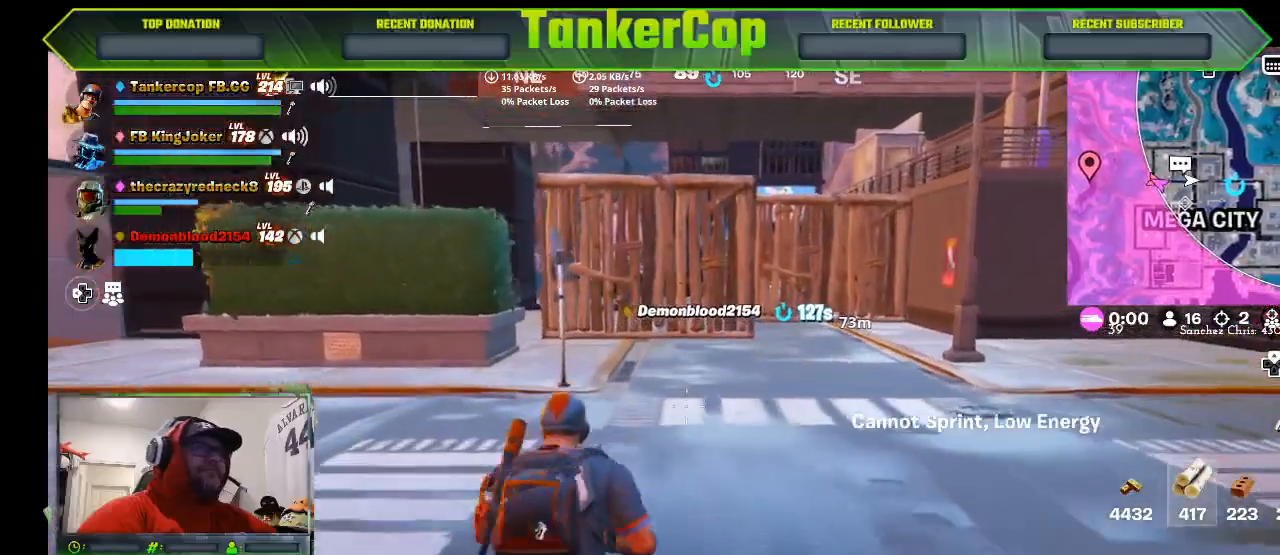
{"buttons": [], "left_stick": "up", "right_stick": "center"}
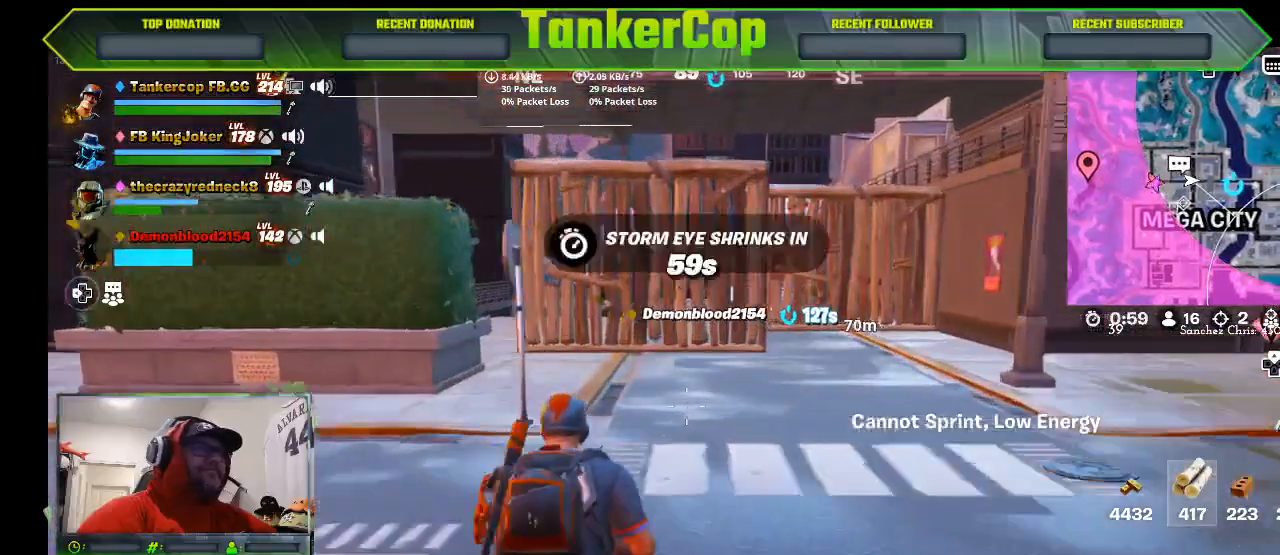
{"buttons": ["L3"], "left_stick": "up", "right_stick": "center", "events": [[333, "L3", "down"]]}
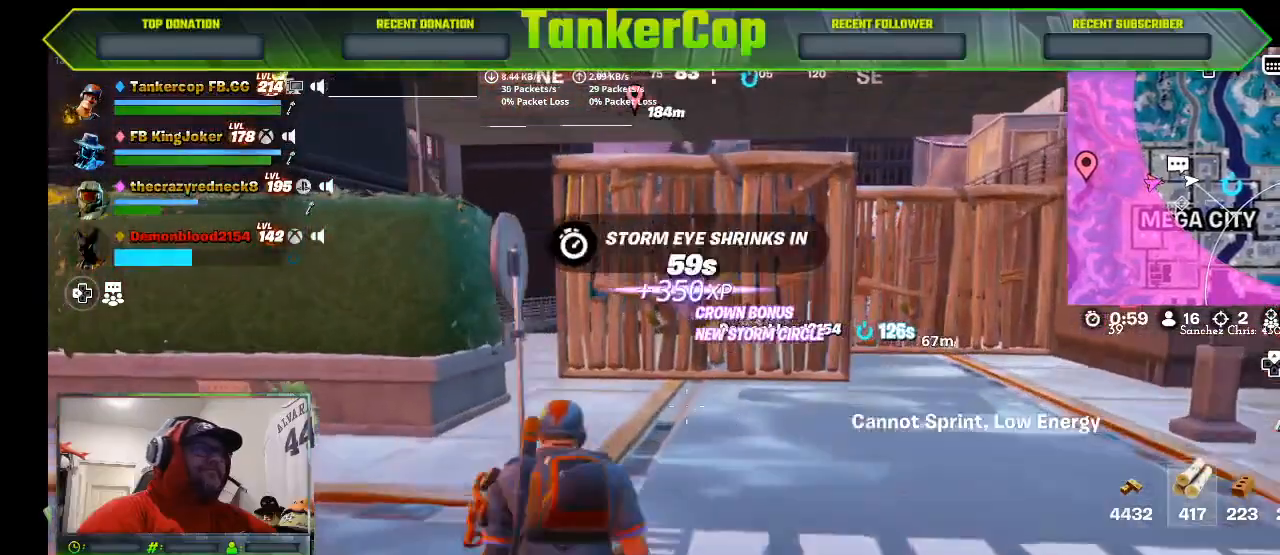
{"buttons": [], "left_stick": "up", "right_stick": "center", "events": [[33, "L3", "up"]]}
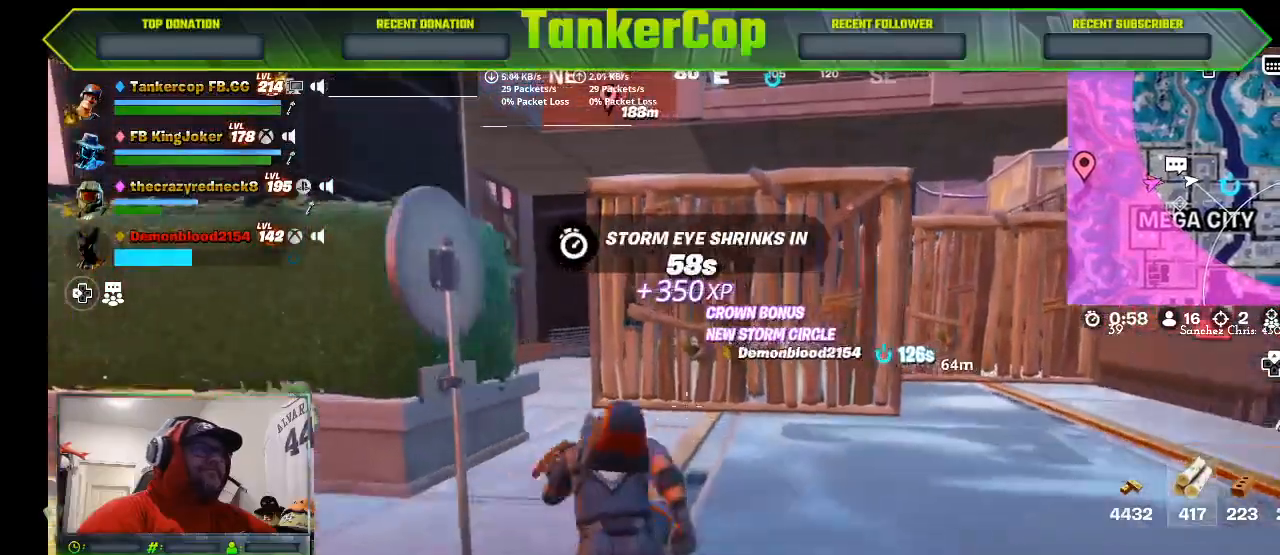
{"buttons": [], "left_stick": "up", "right_stick": "center", "events": []}
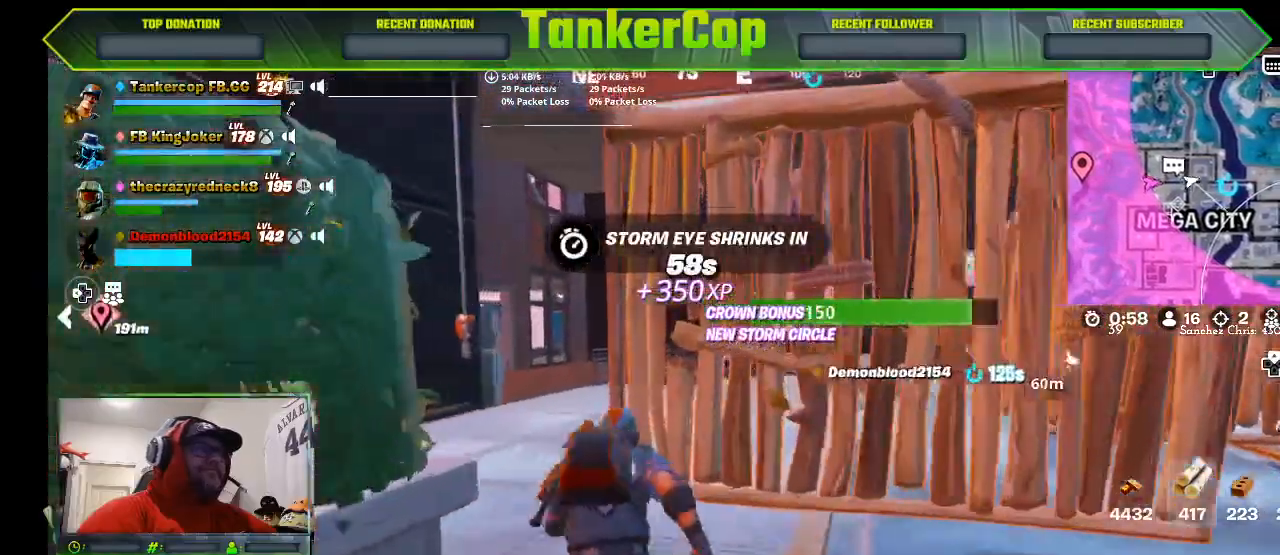
{"buttons": [], "left_stick": "up-left", "right_stick": "center", "events": [[233, "left_stick", "up-left"]]}
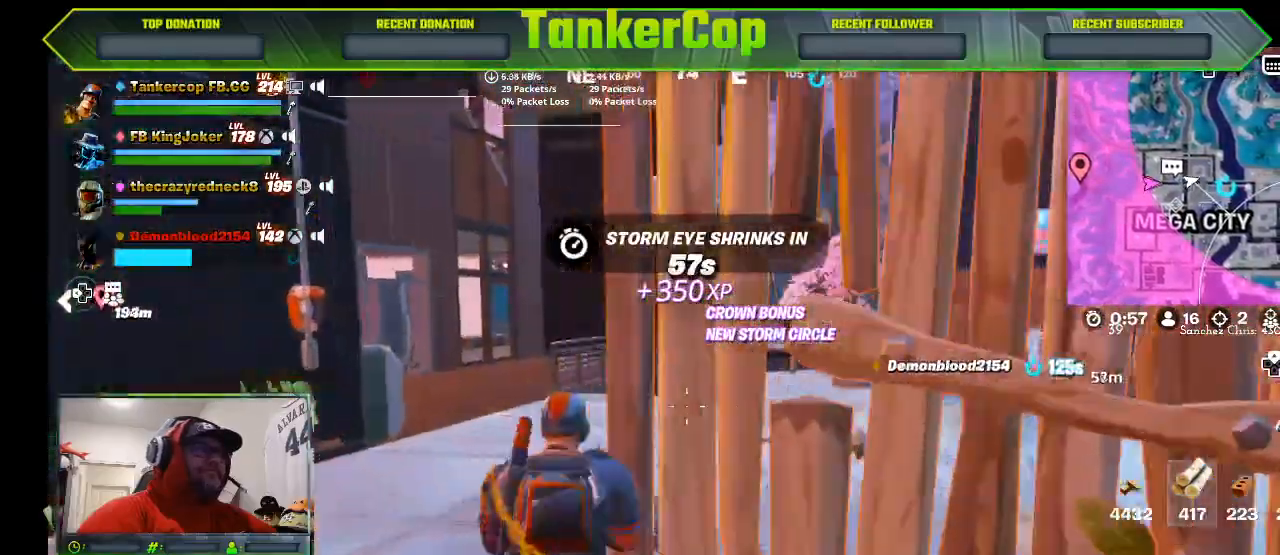
{"buttons": [], "left_stick": "up-left", "right_stick": "center", "events": []}
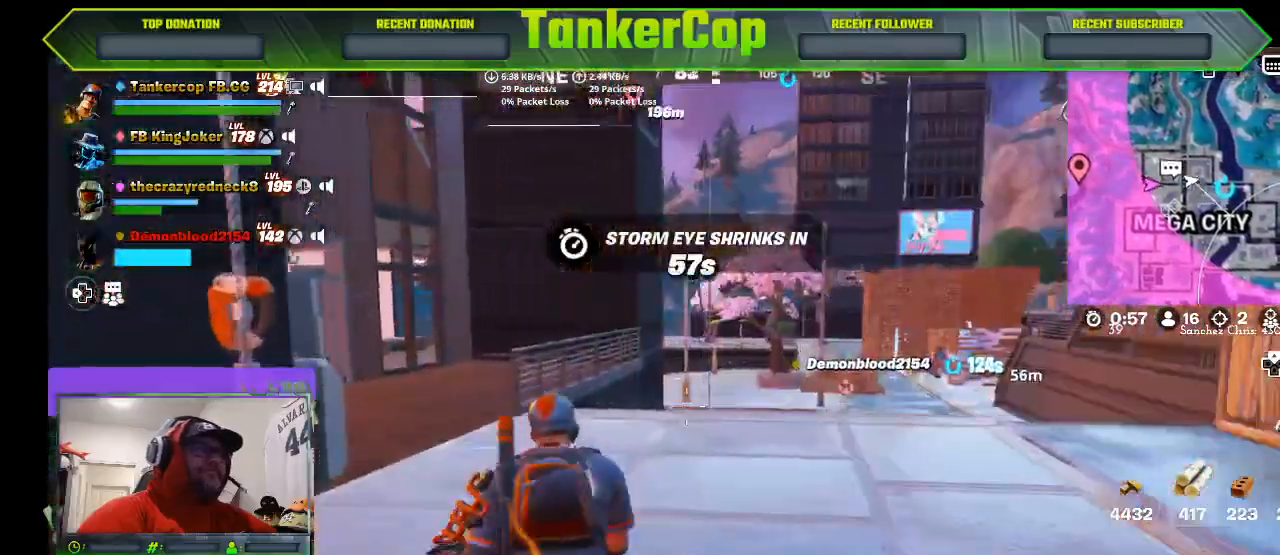
{"buttons": [], "left_stick": "up-left", "right_stick": "center", "events": []}
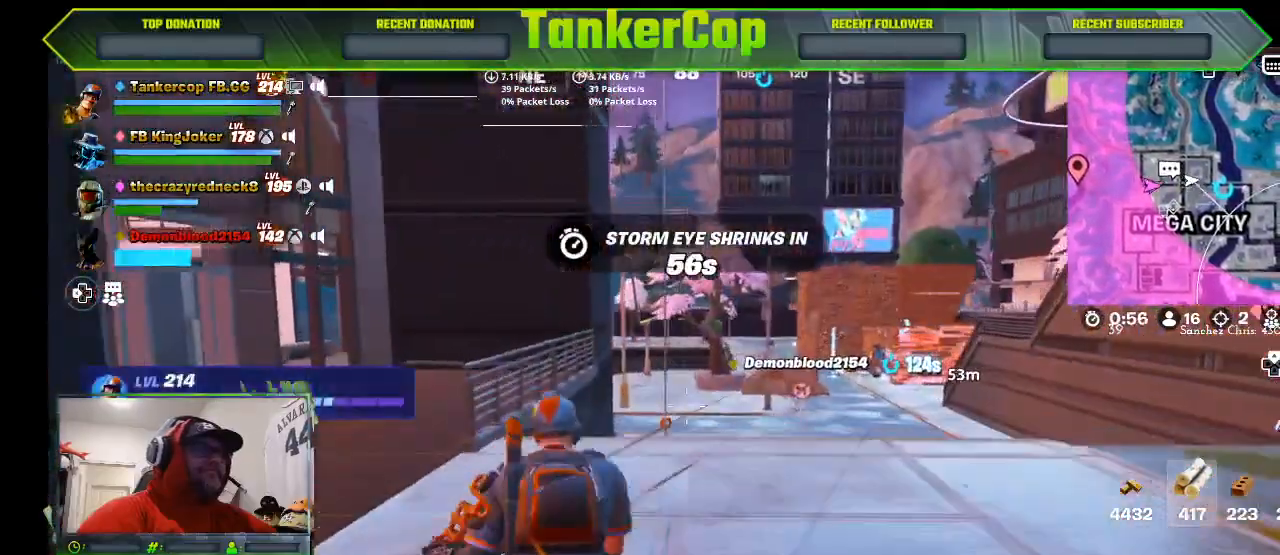
{"buttons": [], "left_stick": "up-left", "right_stick": "center", "events": []}
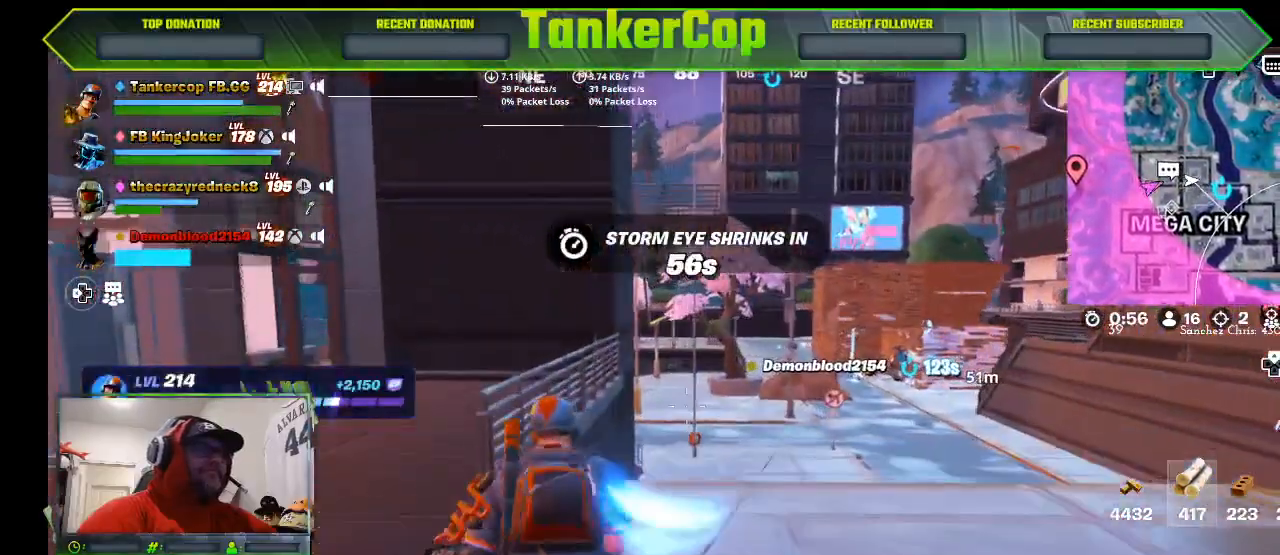
{"buttons": [], "left_stick": "left", "right_stick": "center", "events": [[100, "left_stick", "left"]]}